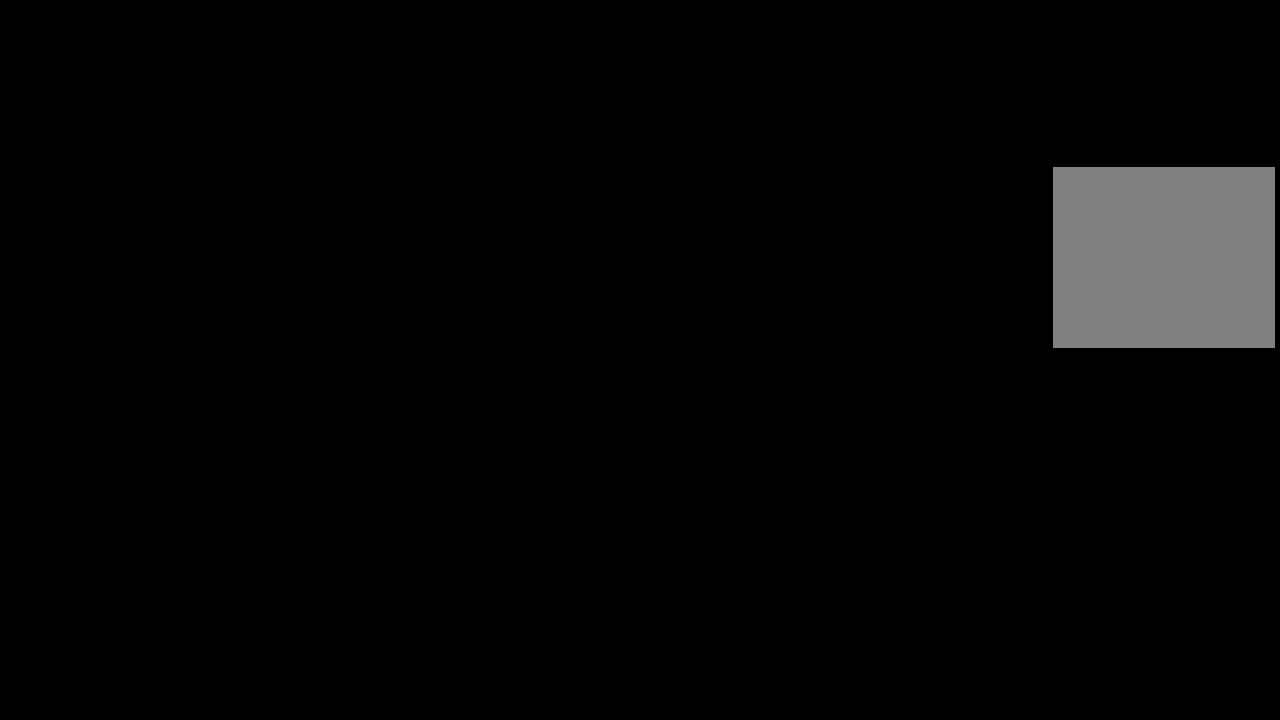
Gameplay with a controller (Xbox layout); each line is a JSON object with the inputs held at the frame after it. "events" lists button and stick changes between this image and that frame as [ms after this image, input, new state], when the widget could be followed in between. Not read: L3.
{"buttons": [], "left_stick": "up", "right_stick": "center", "events": [[283, "left_stick", "up"]]}
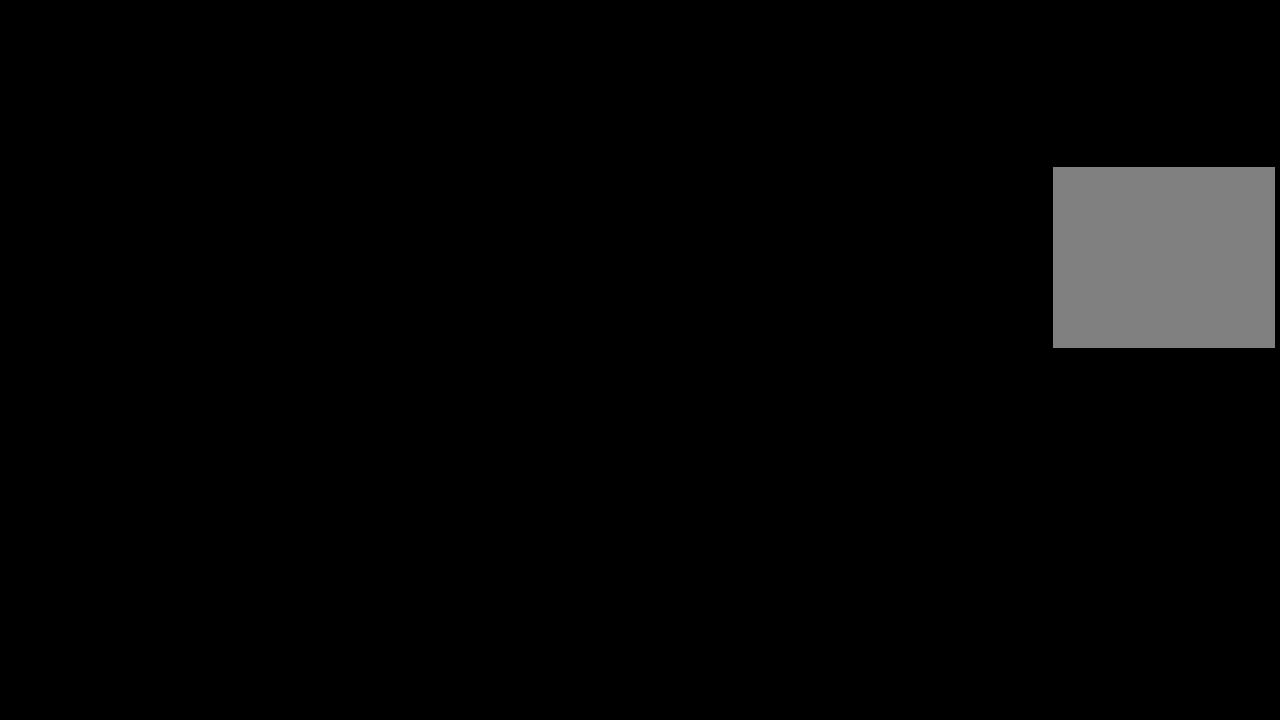
{"buttons": [], "left_stick": "up", "right_stick": "center", "events": []}
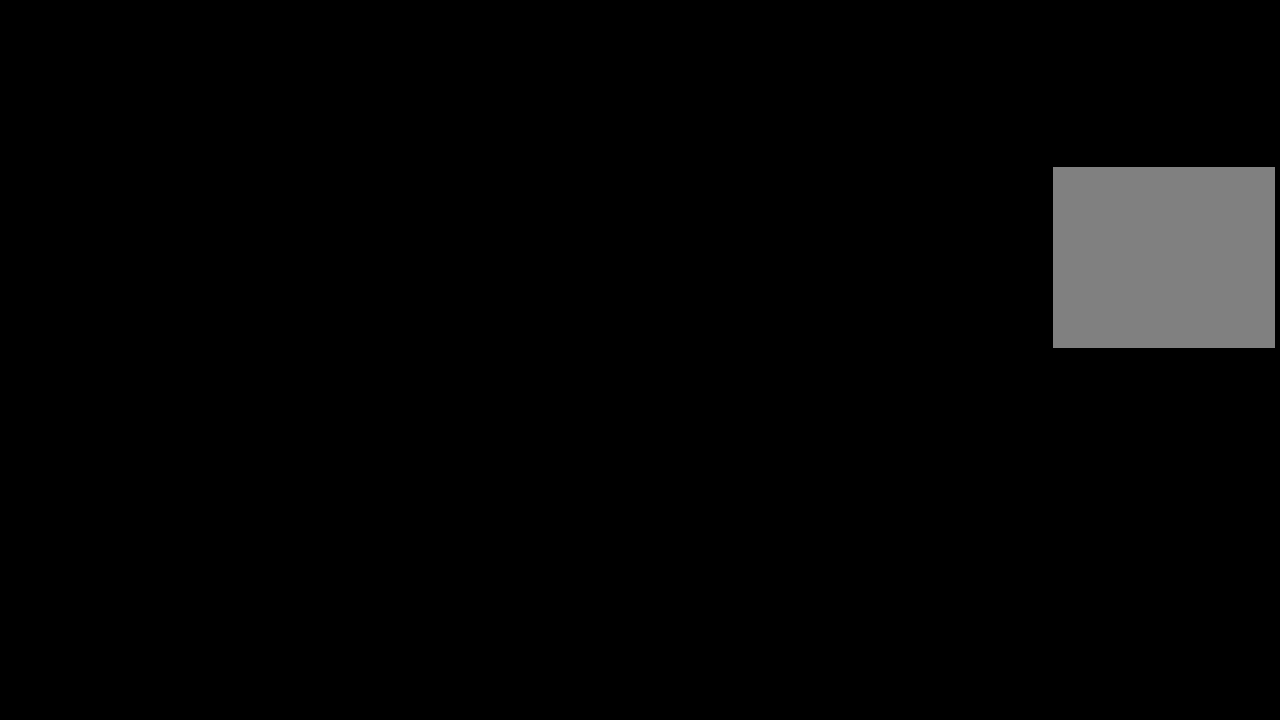
{"buttons": [], "left_stick": "up", "right_stick": "center", "events": []}
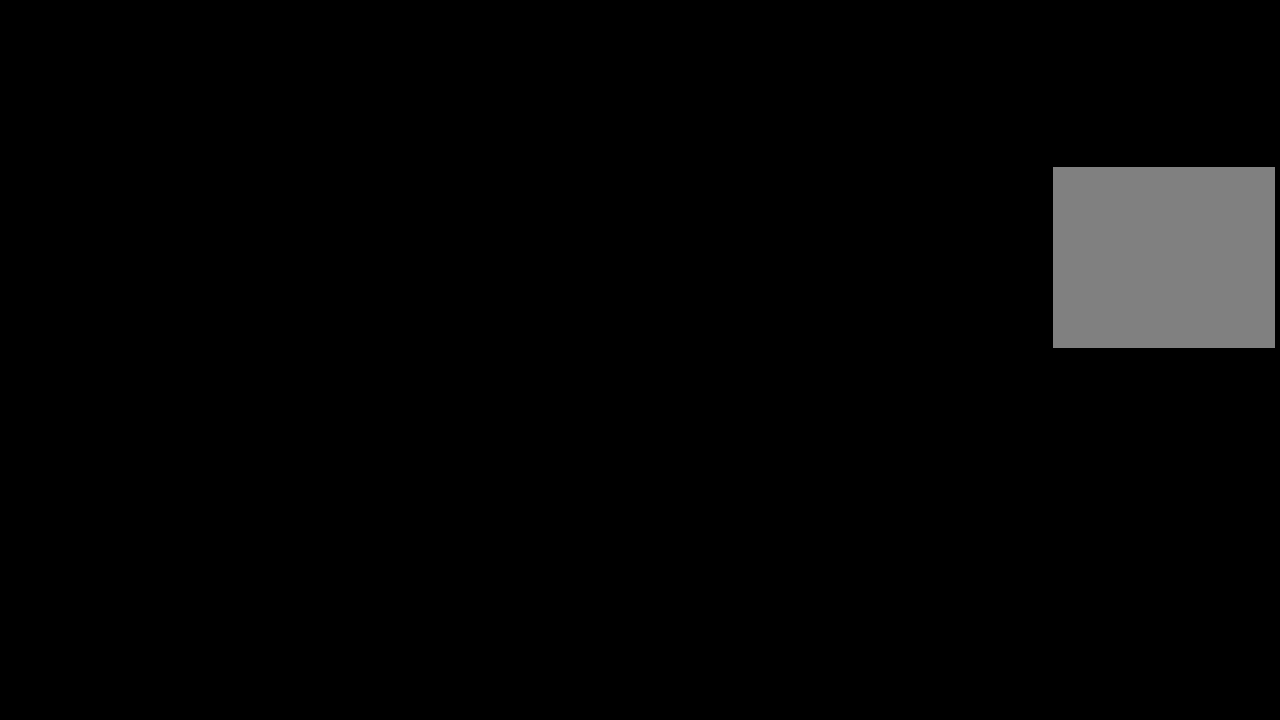
{"buttons": [], "left_stick": "center", "right_stick": "center", "events": [[433, "left_stick", "center"]]}
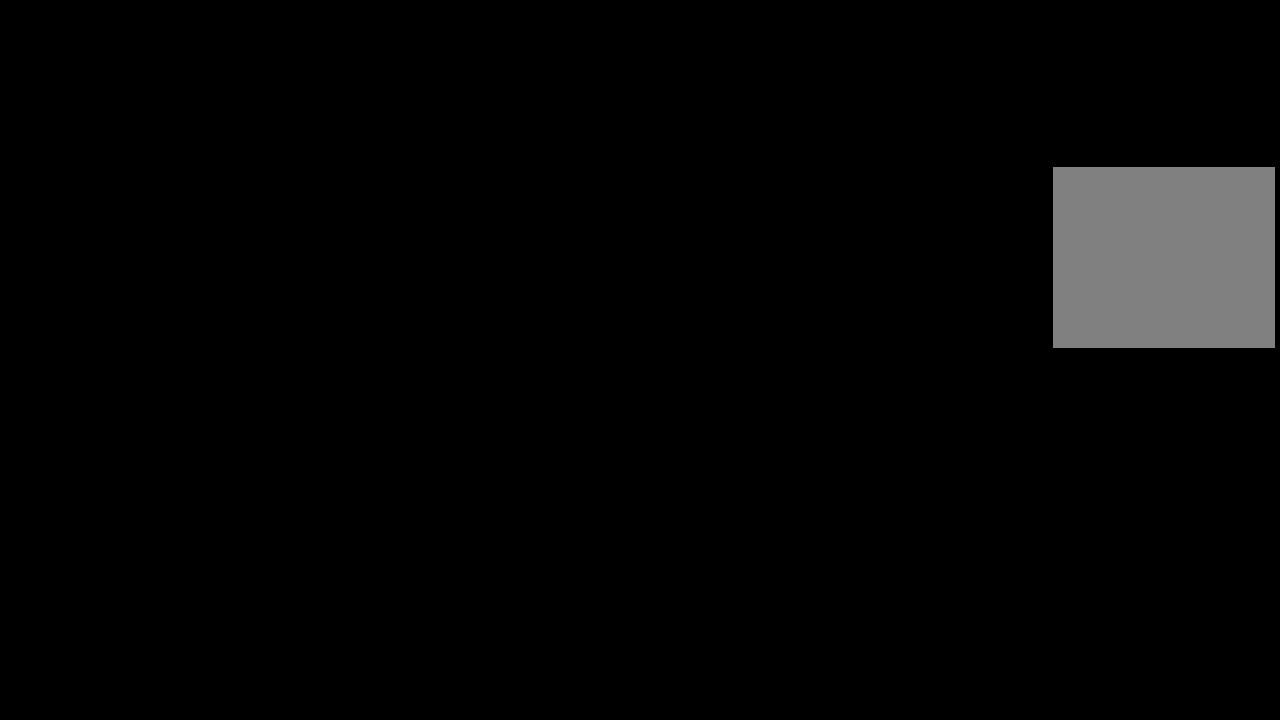
{"buttons": [], "left_stick": "up", "right_stick": "center", "events": [[333, "left_stick", "up"]]}
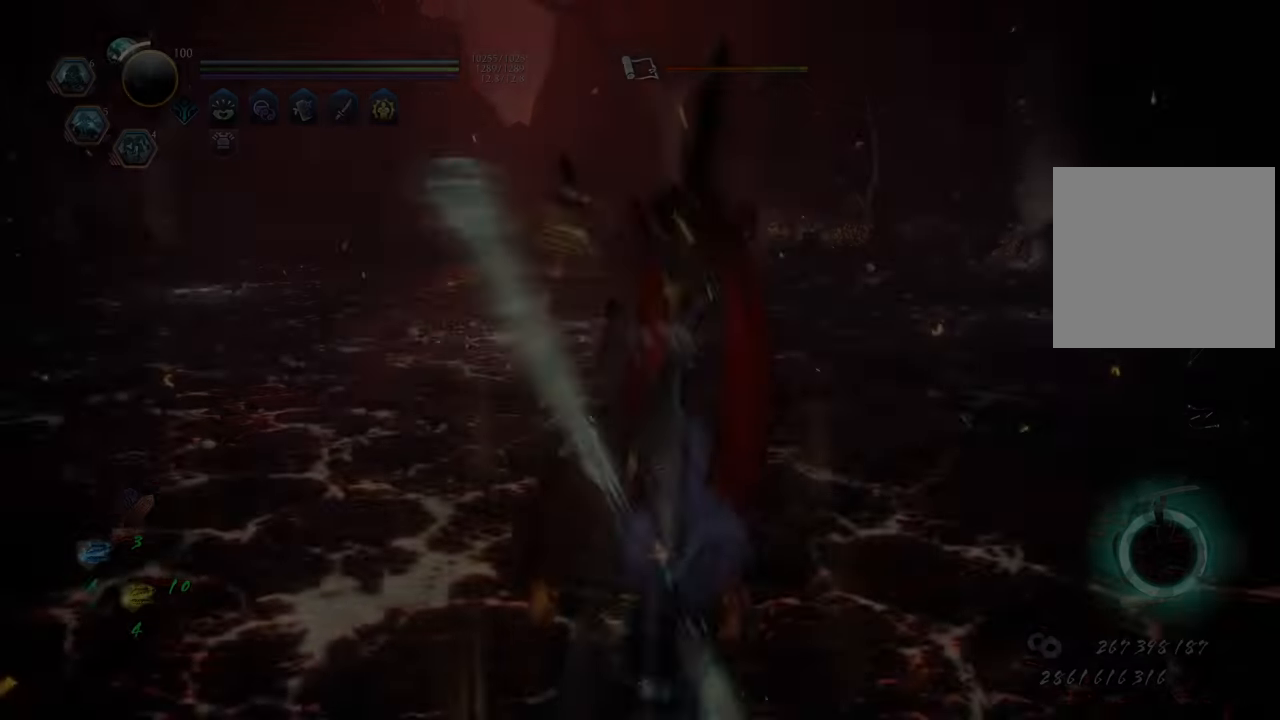
{"buttons": ["A"], "left_stick": "up", "right_stick": "center", "events": [[200, "A", "down"]]}
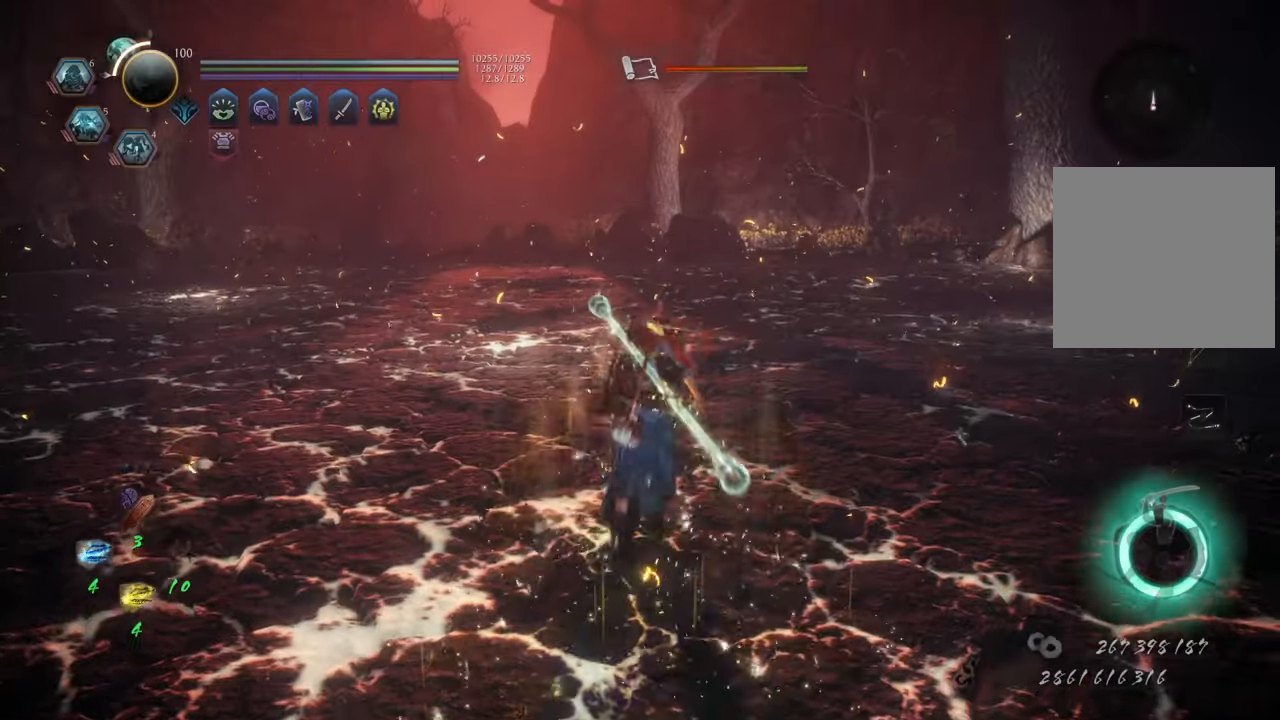
{"buttons": ["A"], "left_stick": "up", "right_stick": "center", "events": []}
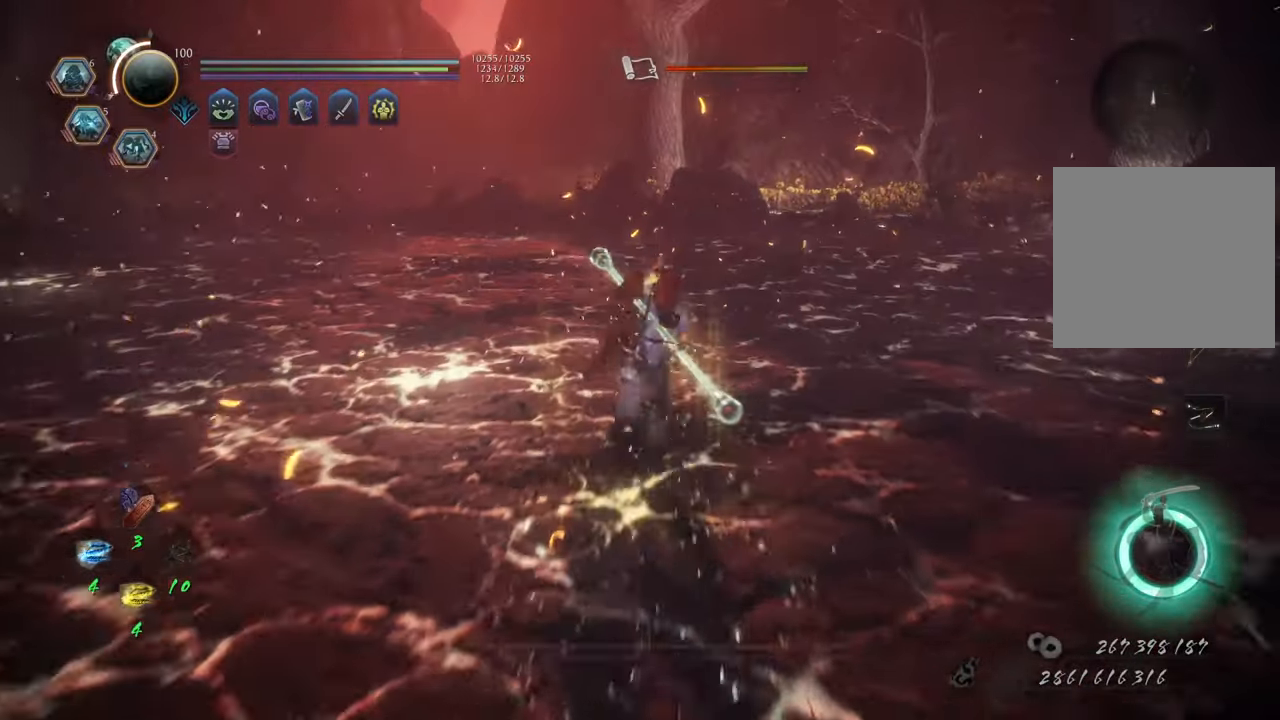
{"buttons": ["A"], "left_stick": "up", "right_stick": "center", "events": []}
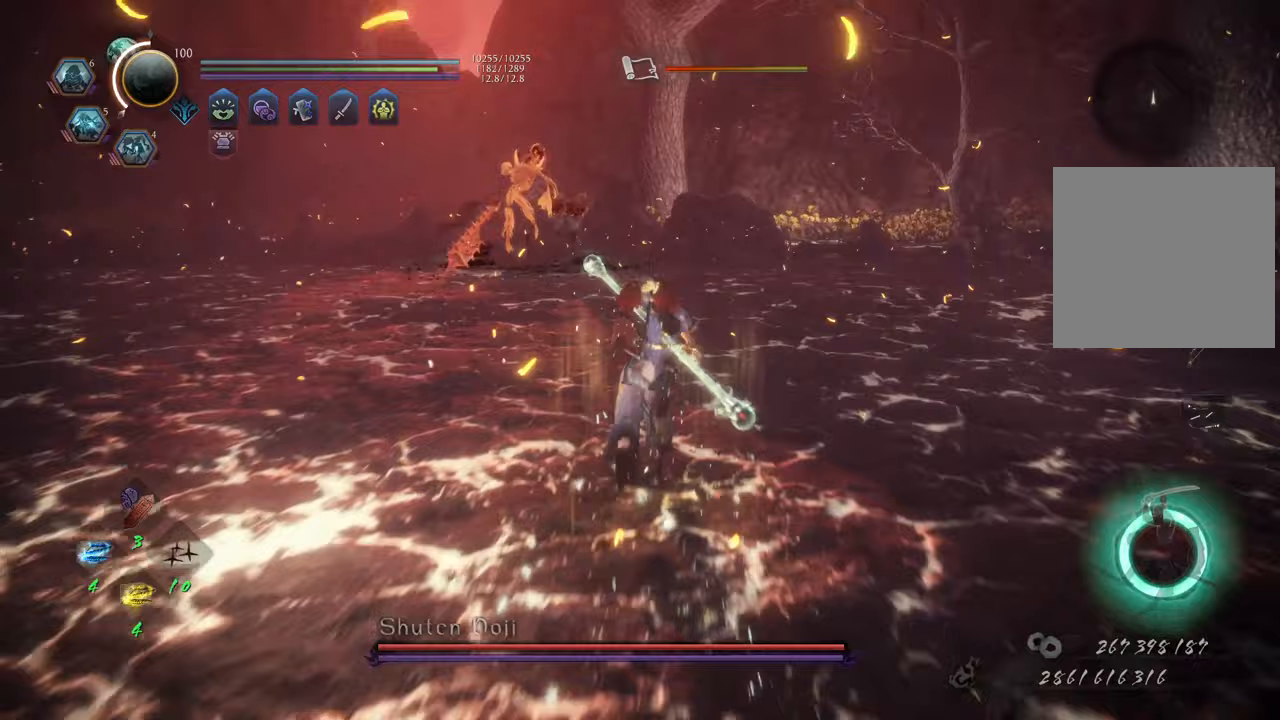
{"buttons": ["A"], "left_stick": "up", "right_stick": "center", "events": []}
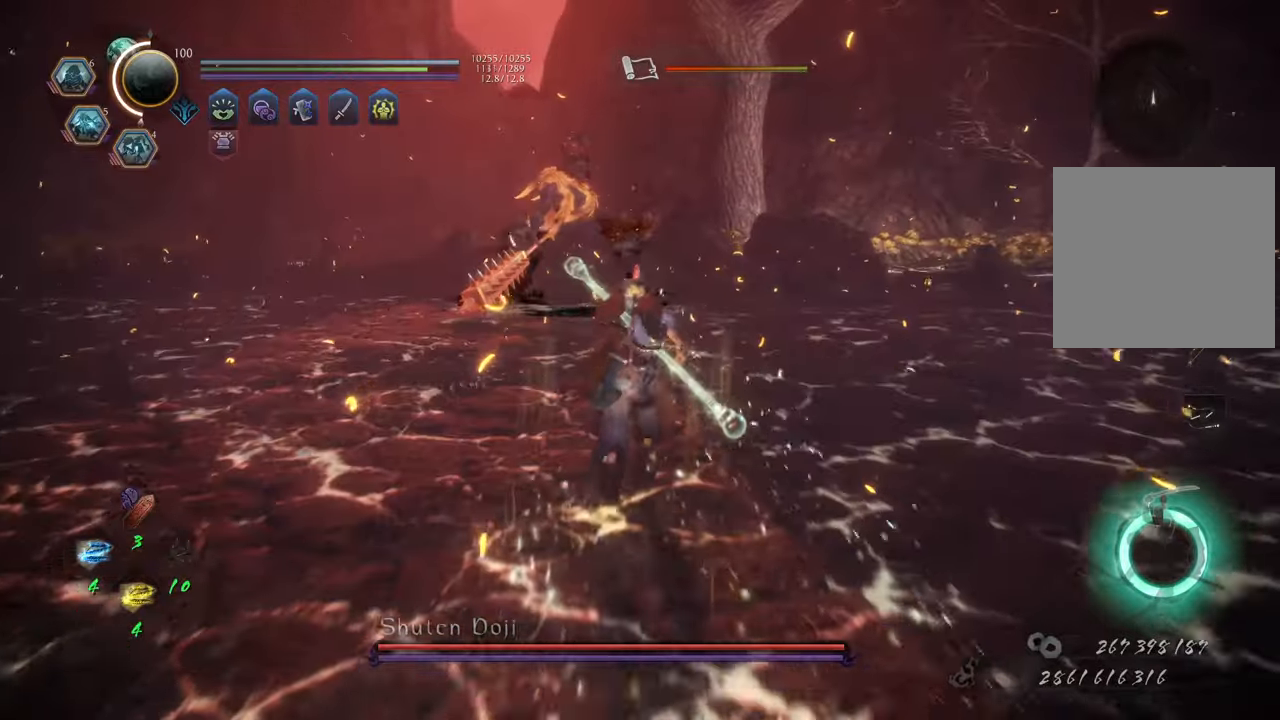
{"buttons": ["A"], "left_stick": "up", "right_stick": "center", "events": []}
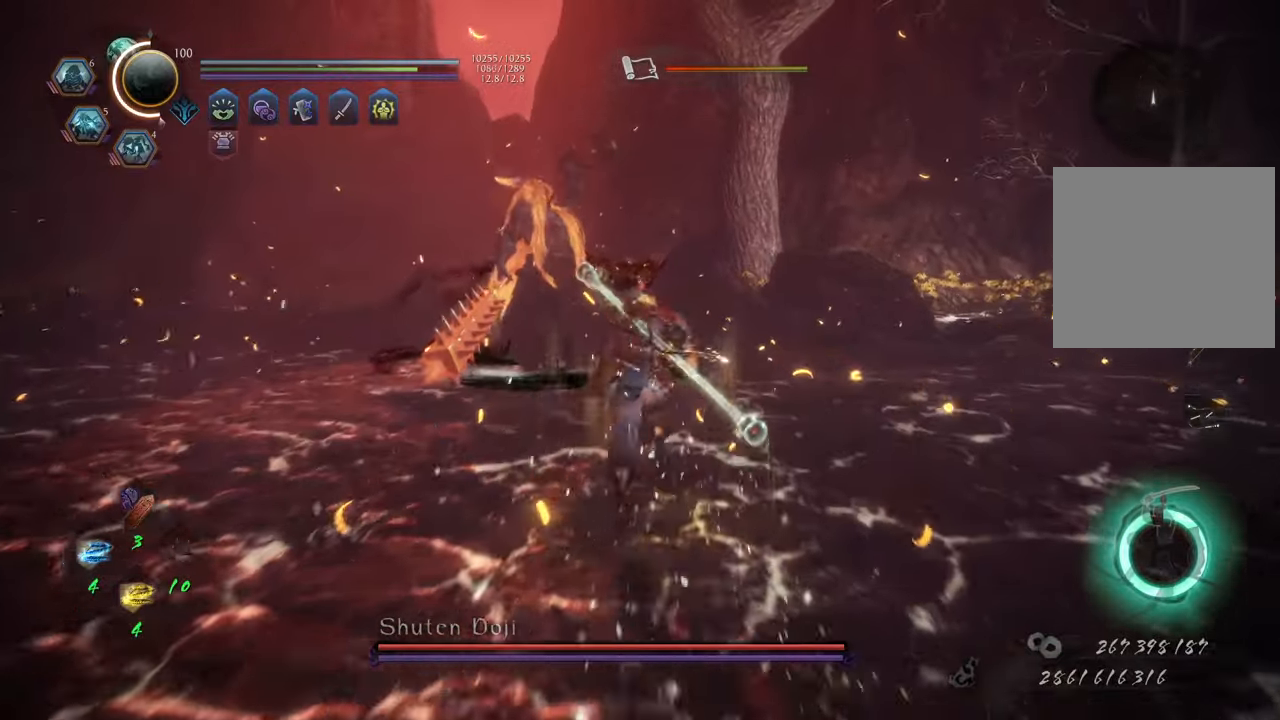
{"buttons": ["A"], "left_stick": "up", "right_stick": "center", "events": []}
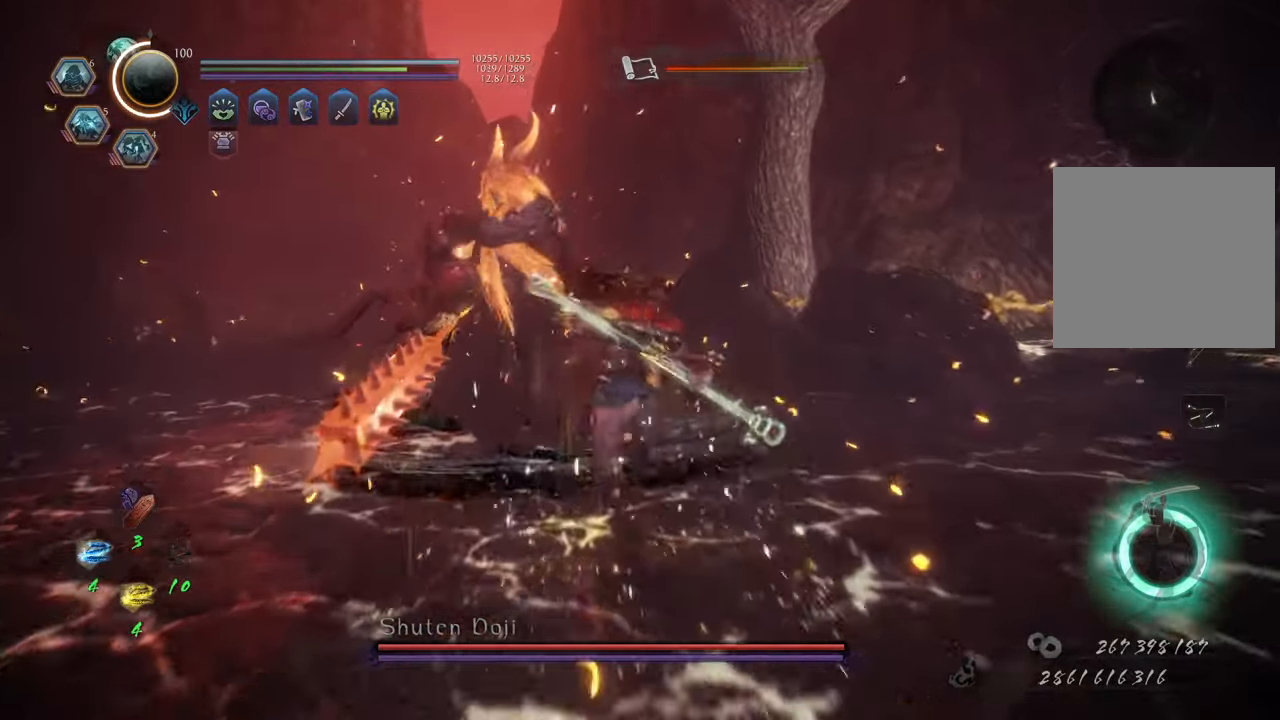
{"buttons": [], "left_stick": "up-right", "right_stick": "center", "events": [[100, "A", "up"], [267, "R3", "down"], [383, "left_stick", "up-right"], [400, "R3", "up"]]}
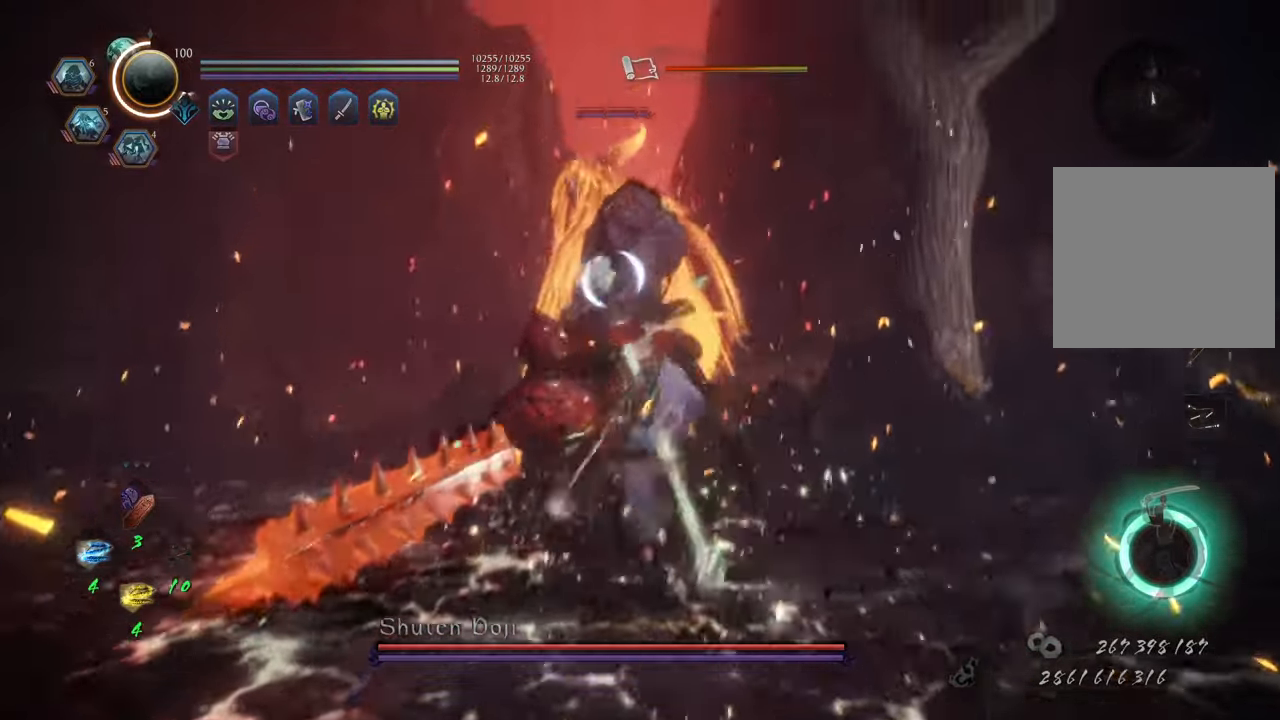
{"buttons": [], "left_stick": "up-right", "right_stick": "center", "events": []}
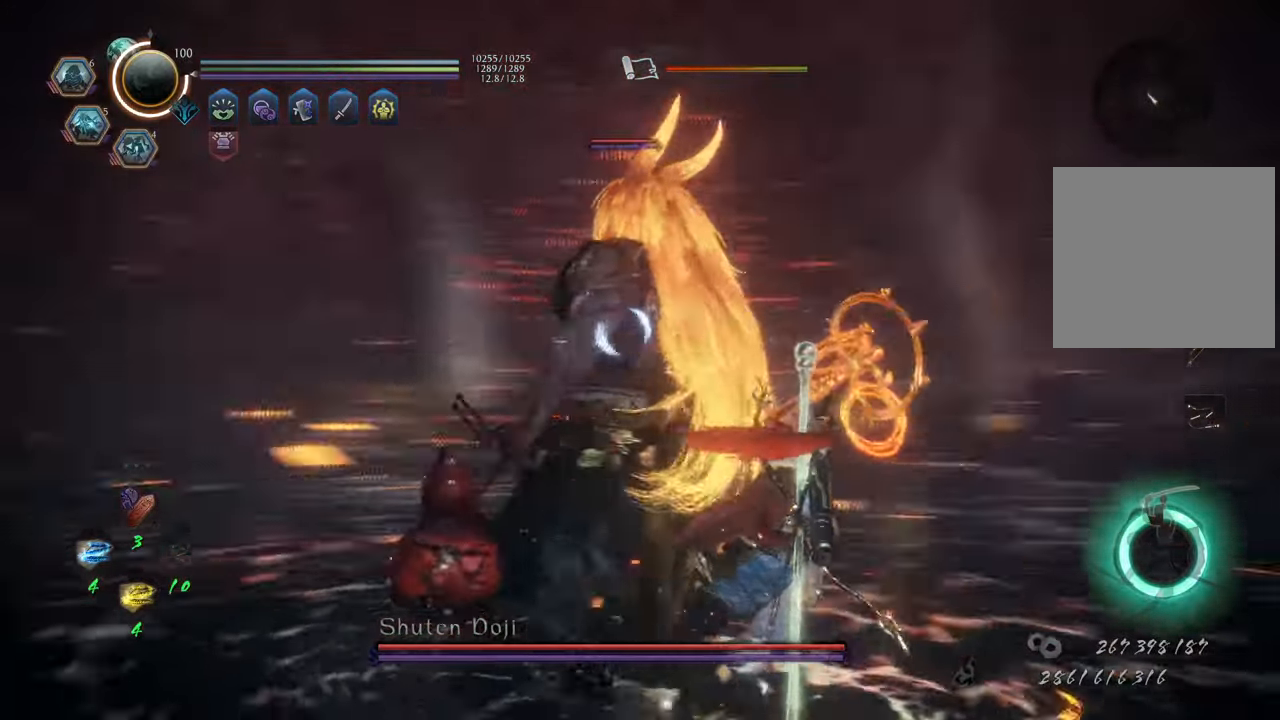
{"buttons": [], "left_stick": "center", "right_stick": "center", "events": [[100, "left_stick", "down-right"], [167, "DPAD_RIGHT", "down"], [267, "left_stick", "center"], [333, "DPAD_RIGHT", "up"], [383, "DPAD_RIGHT", "down"], [483, "DPAD_RIGHT", "up"]]}
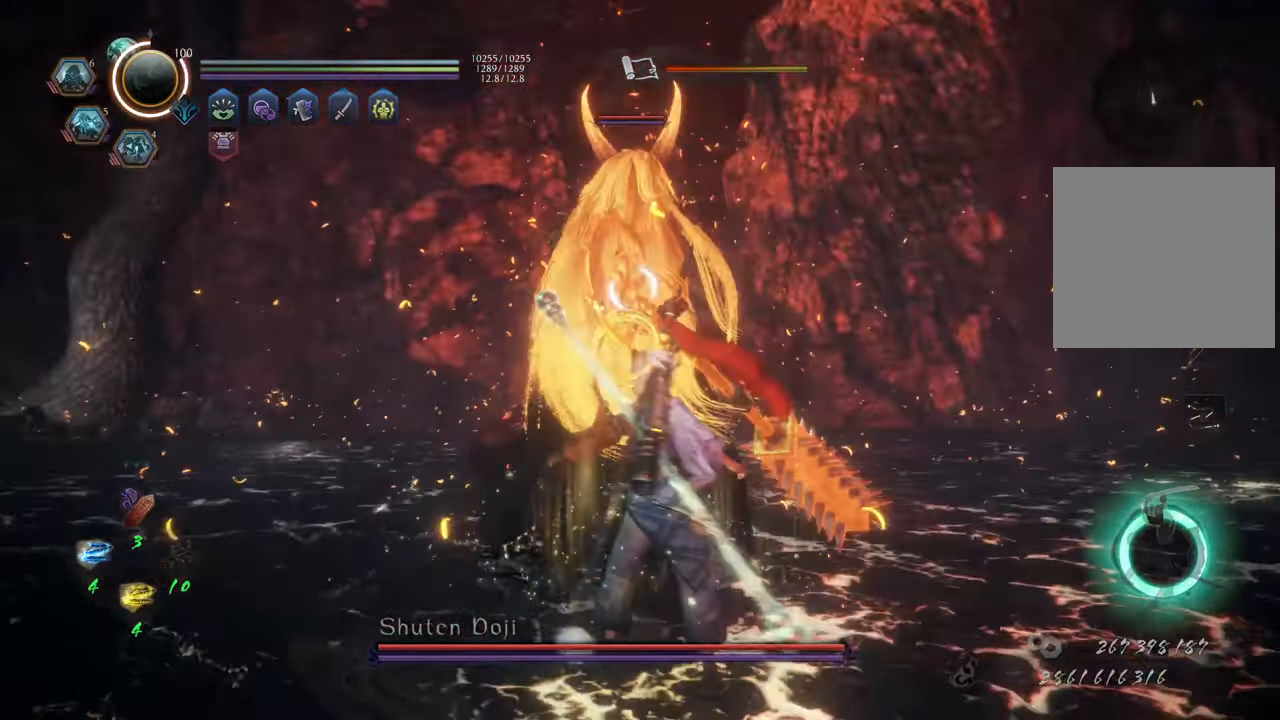
{"buttons": ["DPAD_RIGHT"], "left_stick": "up-left", "right_stick": "center", "events": [[117, "DPAD_RIGHT", "down"], [217, "DPAD_RIGHT", "up"], [317, "DPAD_RIGHT", "down"], [383, "DPAD_RIGHT", "up"], [500, "DPAD_RIGHT", "down"], [500, "left_stick", "up-left"]]}
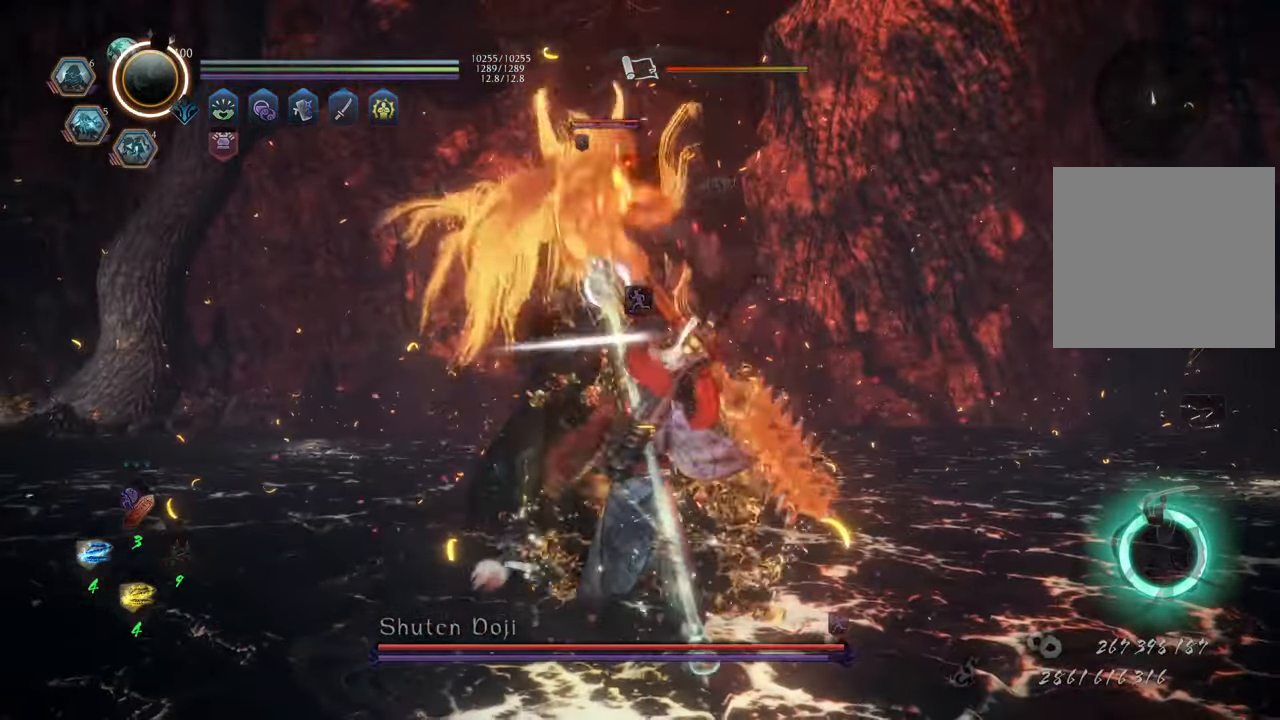
{"buttons": [], "left_stick": "left", "right_stick": "center", "events": [[33, "DPAD_RIGHT", "up"], [150, "DPAD_RIGHT", "down"], [183, "DPAD_RIGHT", "up"], [467, "left_stick", "left"]]}
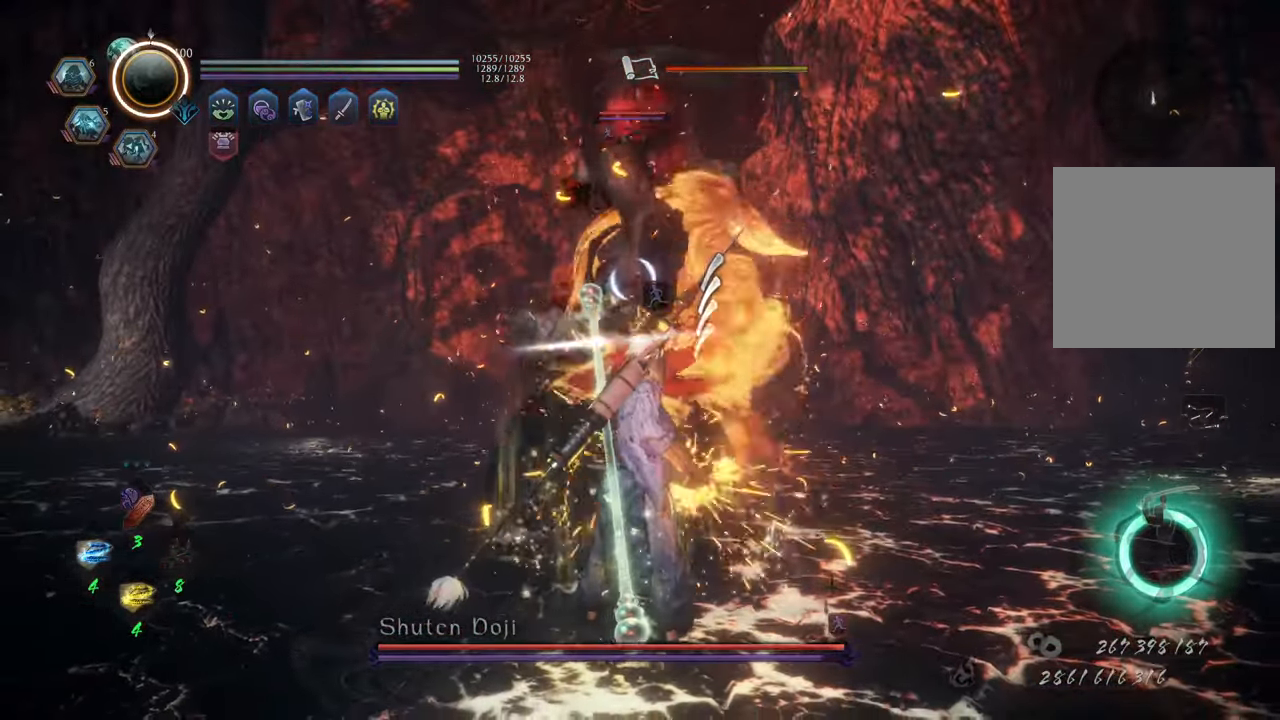
{"buttons": ["DPAD_UP"], "left_stick": "down-left", "right_stick": "center", "events": [[83, "left_stick", "down-left"], [233, "DPAD_UP", "down"], [333, "DPAD_UP", "up"], [417, "DPAD_UP", "down"]]}
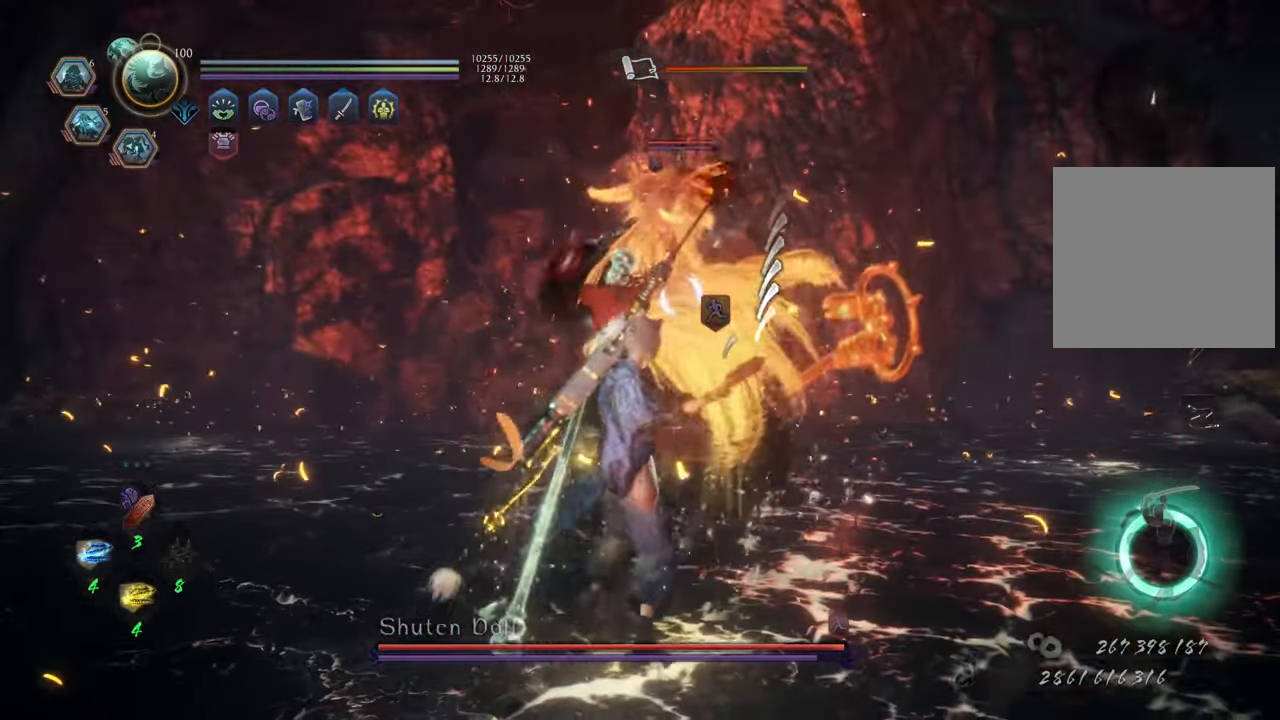
{"buttons": [], "left_stick": "left", "right_stick": "center", "events": [[167, "DPAD_UP", "up"], [167, "left_stick", "left"]]}
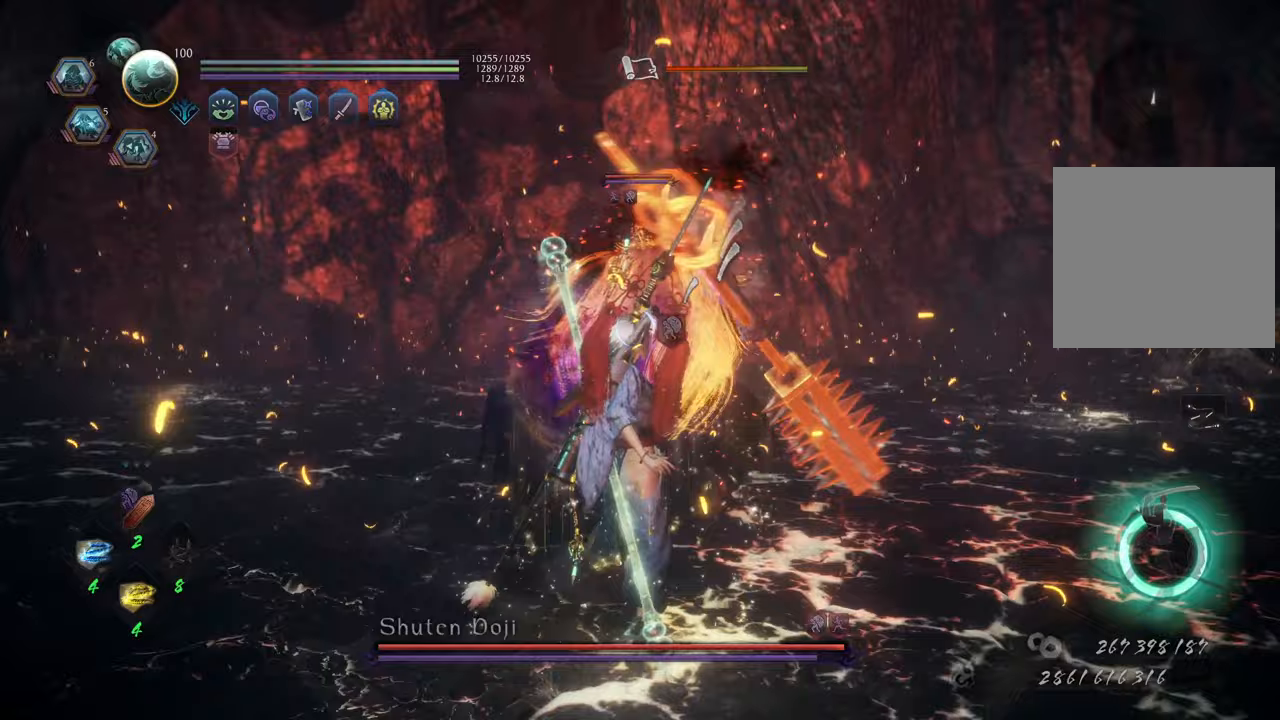
{"buttons": ["X", "R2"], "left_stick": "up-left", "right_stick": "center", "events": [[17, "R2", "down"], [33, "X", "down"], [117, "X", "up"], [167, "left_stick", "up-left"], [217, "X", "down"], [283, "X", "up"], [367, "X", "down"], [450, "X", "up"], [500, "X", "down"]]}
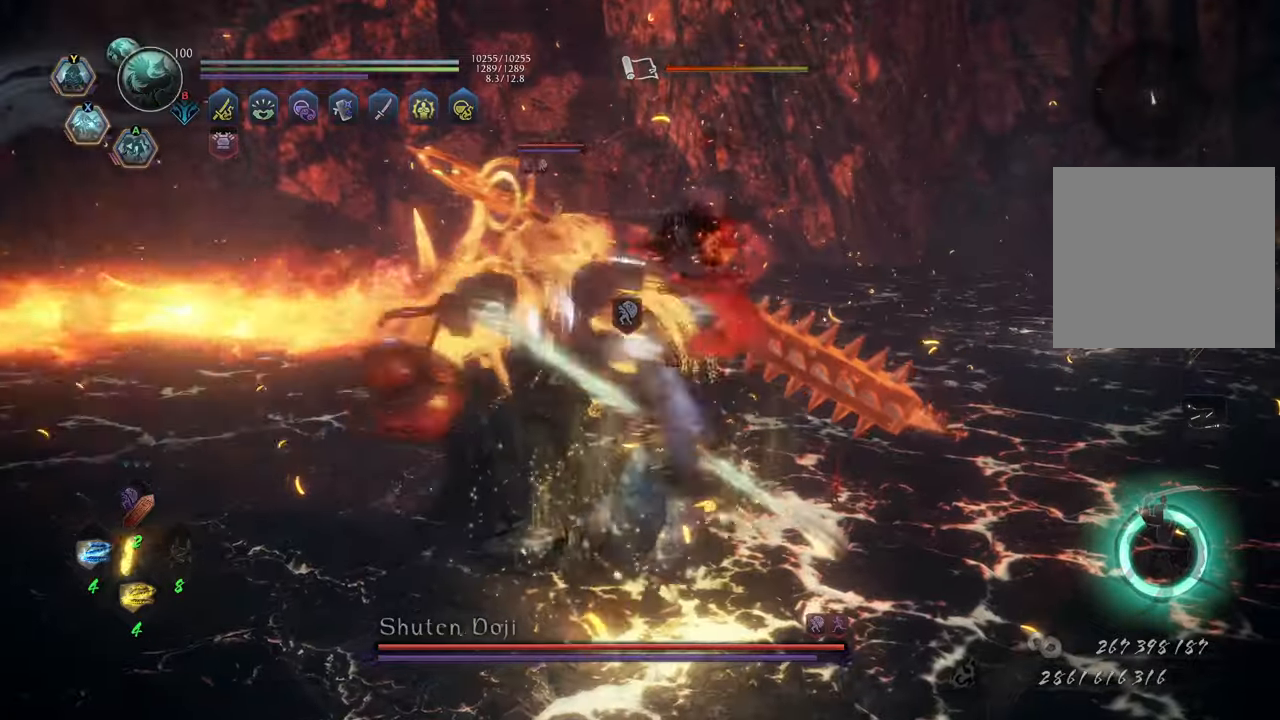
{"buttons": ["R2"], "left_stick": "up-left", "right_stick": "center", "events": [[100, "X", "up"], [167, "X", "down"], [267, "X", "up"]]}
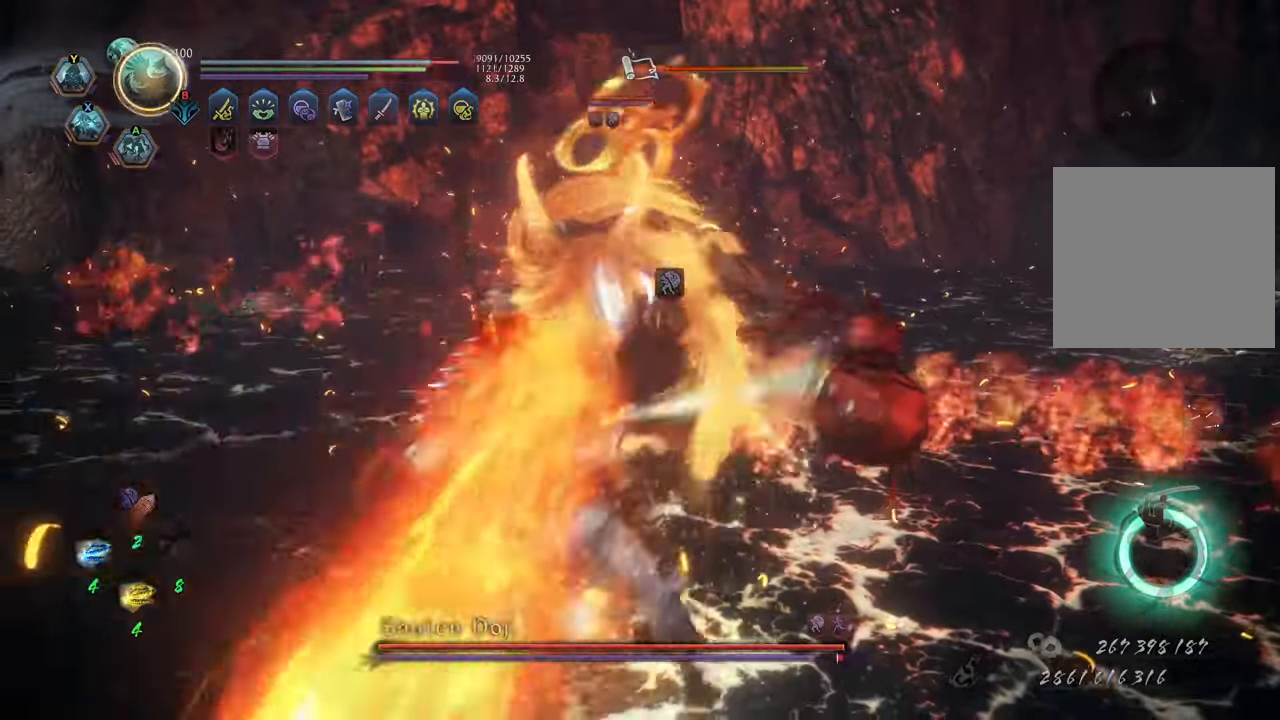
{"buttons": [], "left_stick": "up-left", "right_stick": "center", "events": [[267, "R2", "up"]]}
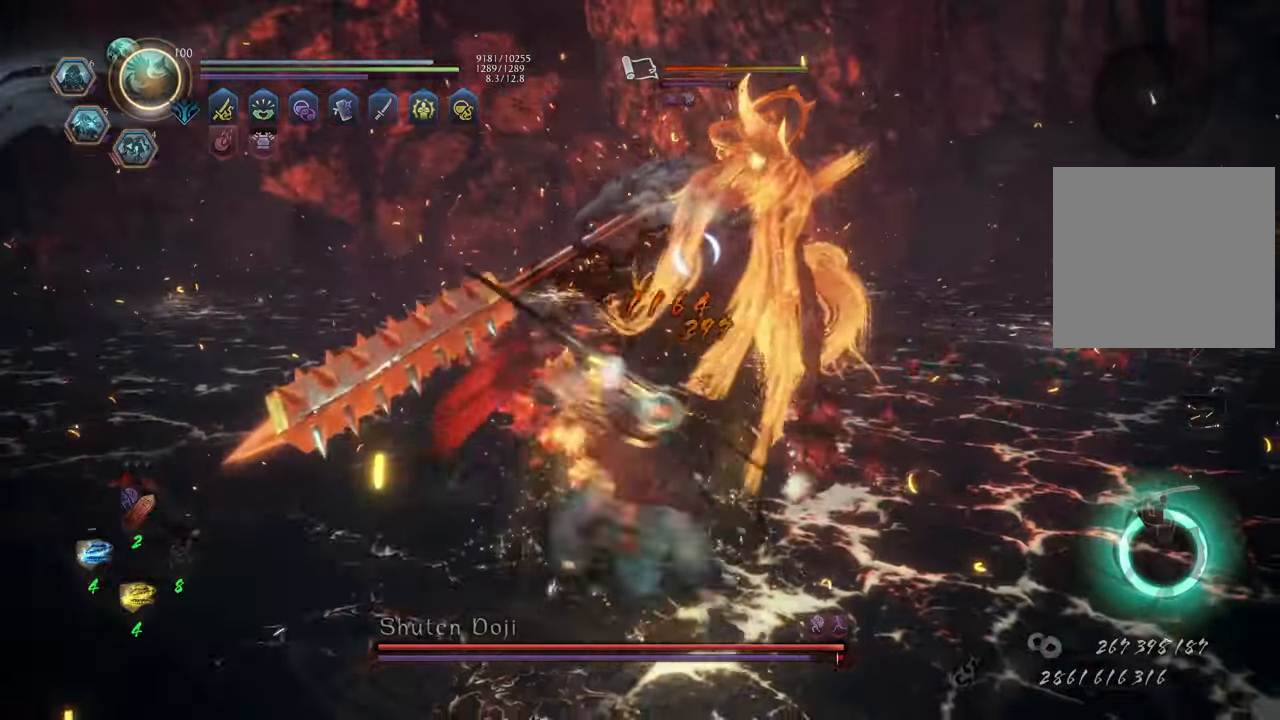
{"buttons": ["R1"], "left_stick": "left", "right_stick": "center", "events": [[250, "left_stick", "left"], [283, "R1", "down"]]}
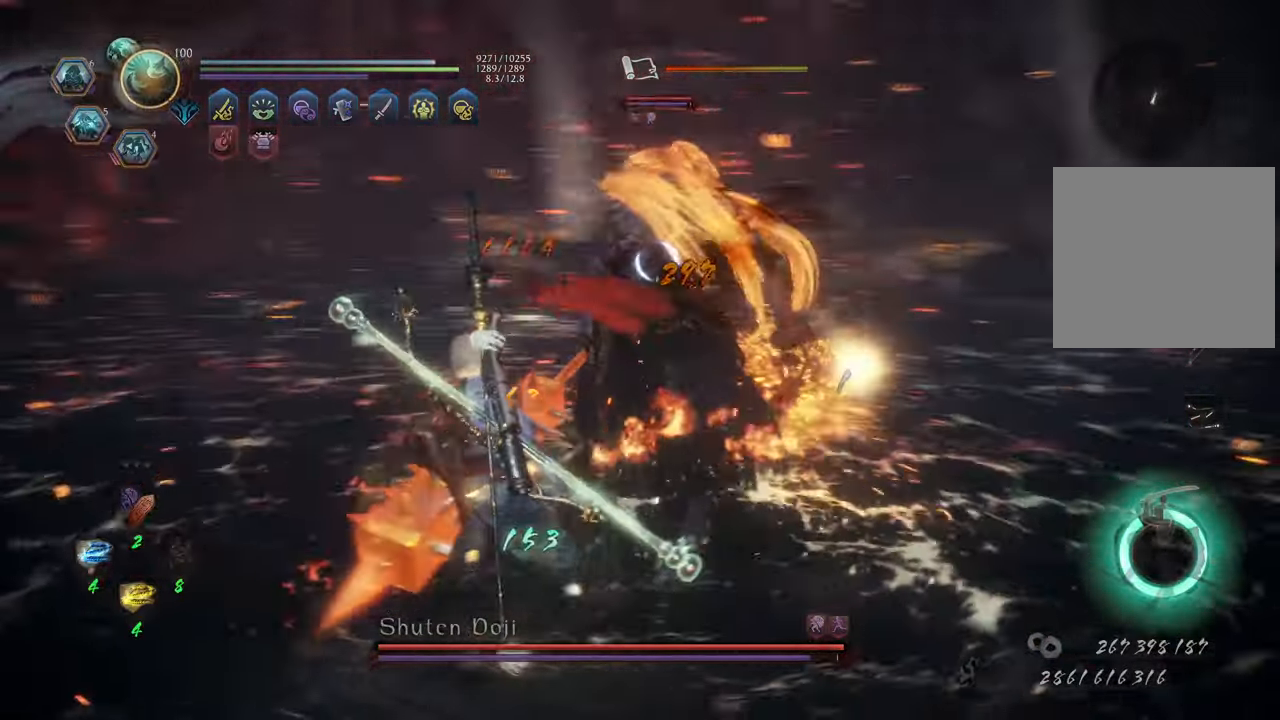
{"buttons": ["L1"], "left_stick": "up-left", "right_stick": "center", "events": [[33, "left_stick", "up-left"], [50, "L2", "down"], [217, "L2", "up"], [283, "R1", "up"], [450, "L1", "down"]]}
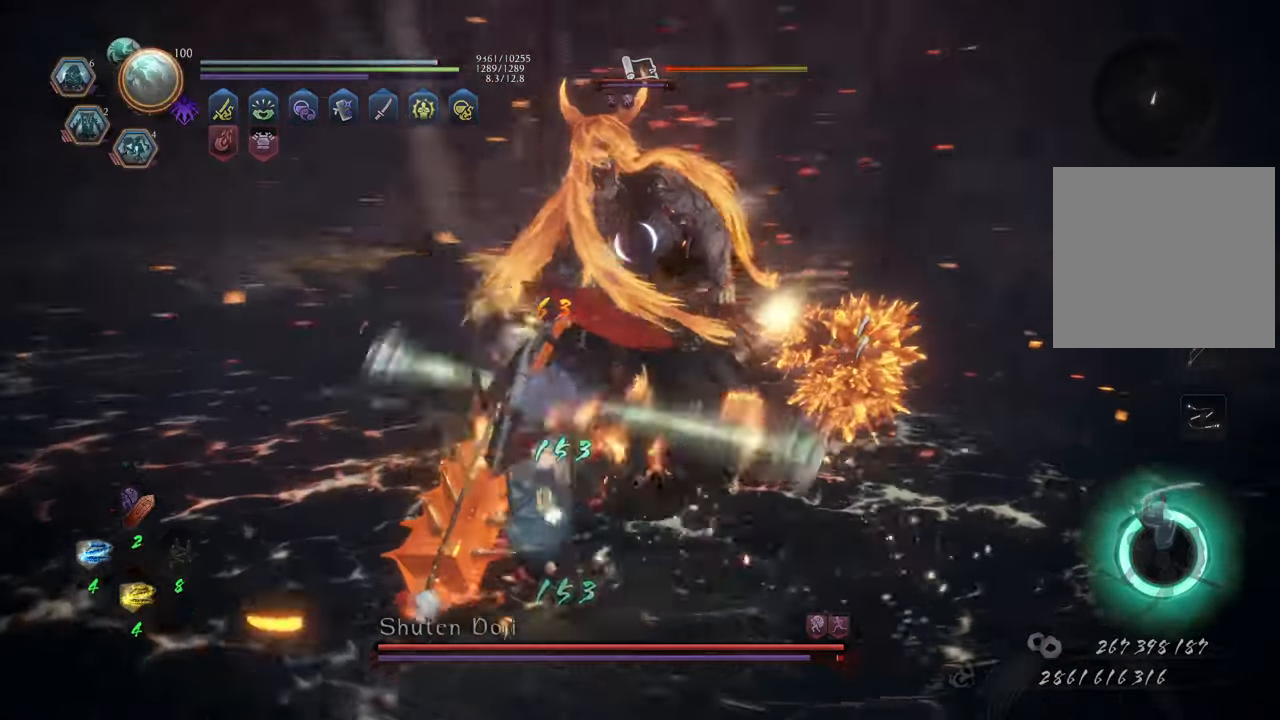
{"buttons": ["Y", "L1"], "left_stick": "center", "right_stick": "center", "events": [[17, "left_stick", "up"], [33, "Y", "down"], [200, "left_stick", "center"]]}
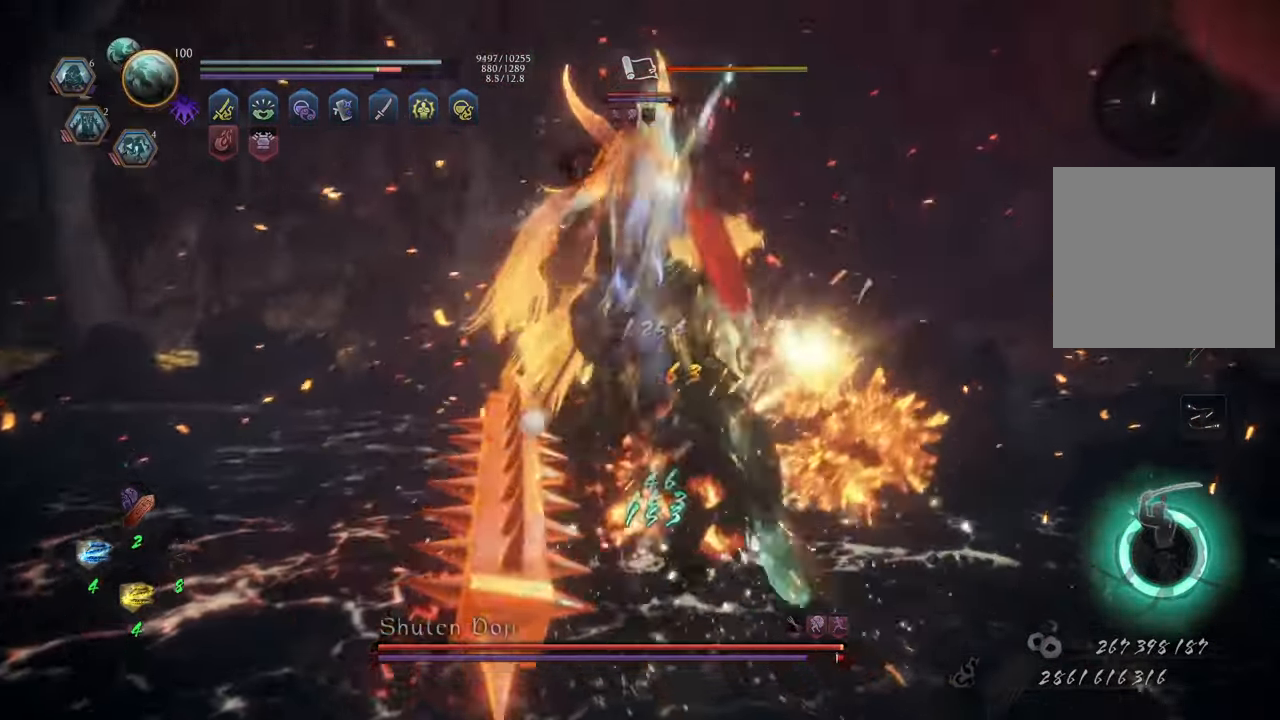
{"buttons": ["Y", "L1"], "left_stick": "center", "right_stick": "center", "events": []}
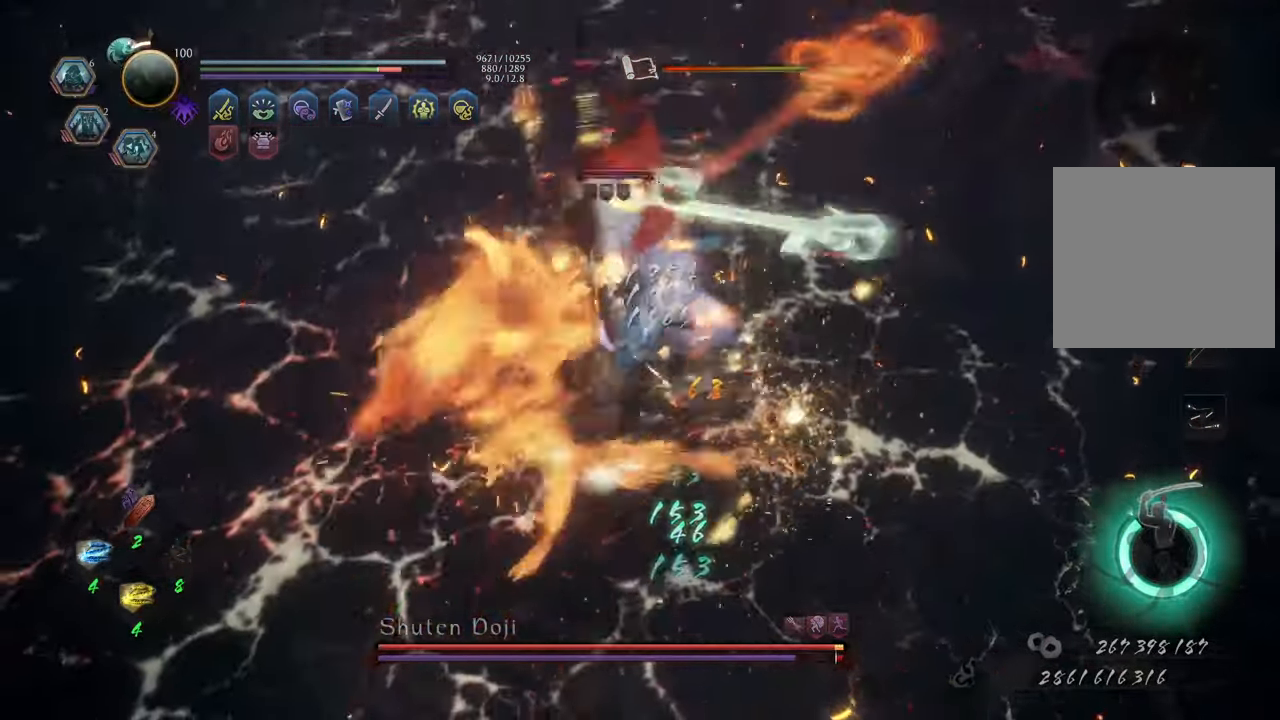
{"buttons": ["Y", "L1"], "left_stick": "center", "right_stick": "center", "events": []}
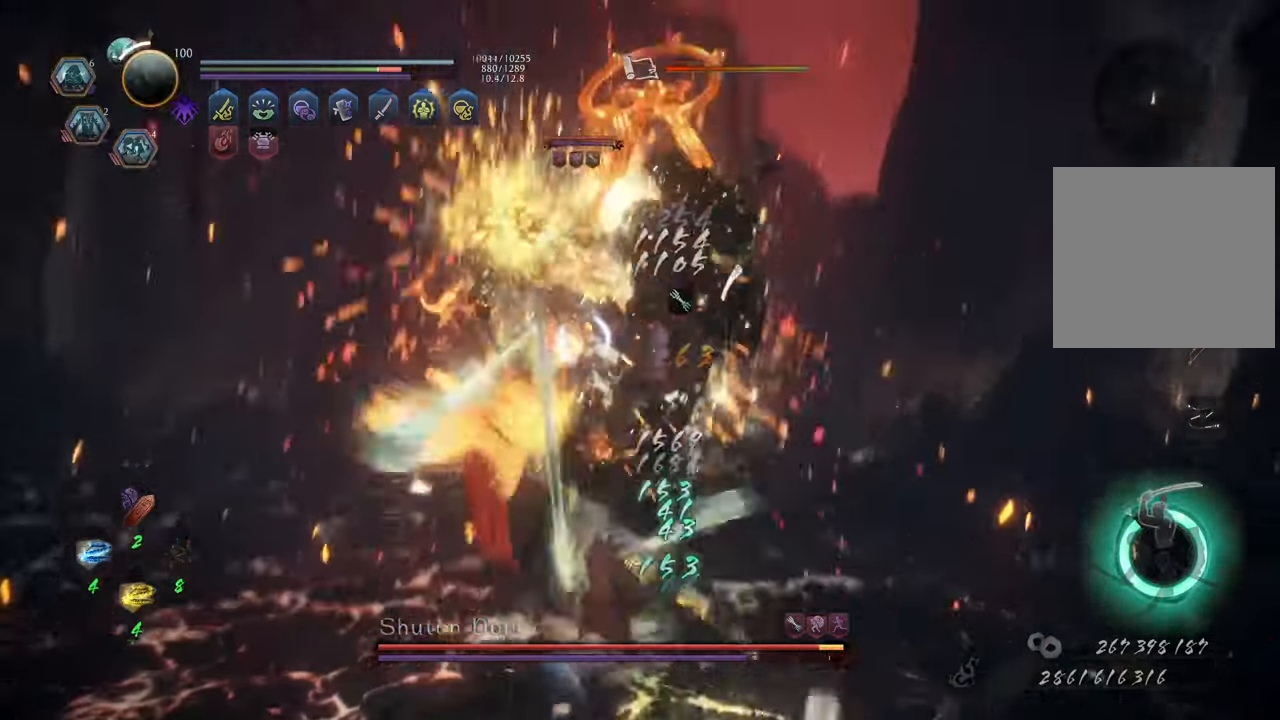
{"buttons": ["Y", "L1"], "left_stick": "center", "right_stick": "center", "events": []}
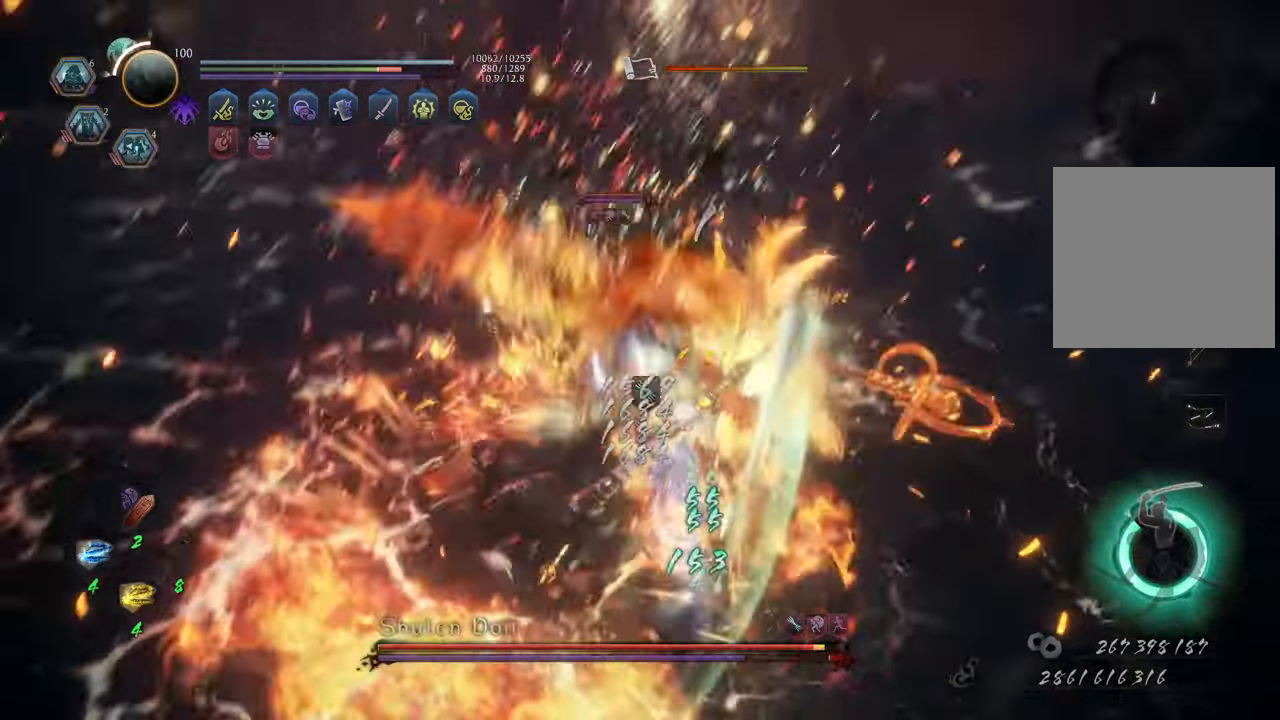
{"buttons": [], "left_stick": "up-left", "right_stick": "center", "events": [[67, "left_stick", "up-left"], [250, "Y", "up"], [367, "L1", "up"]]}
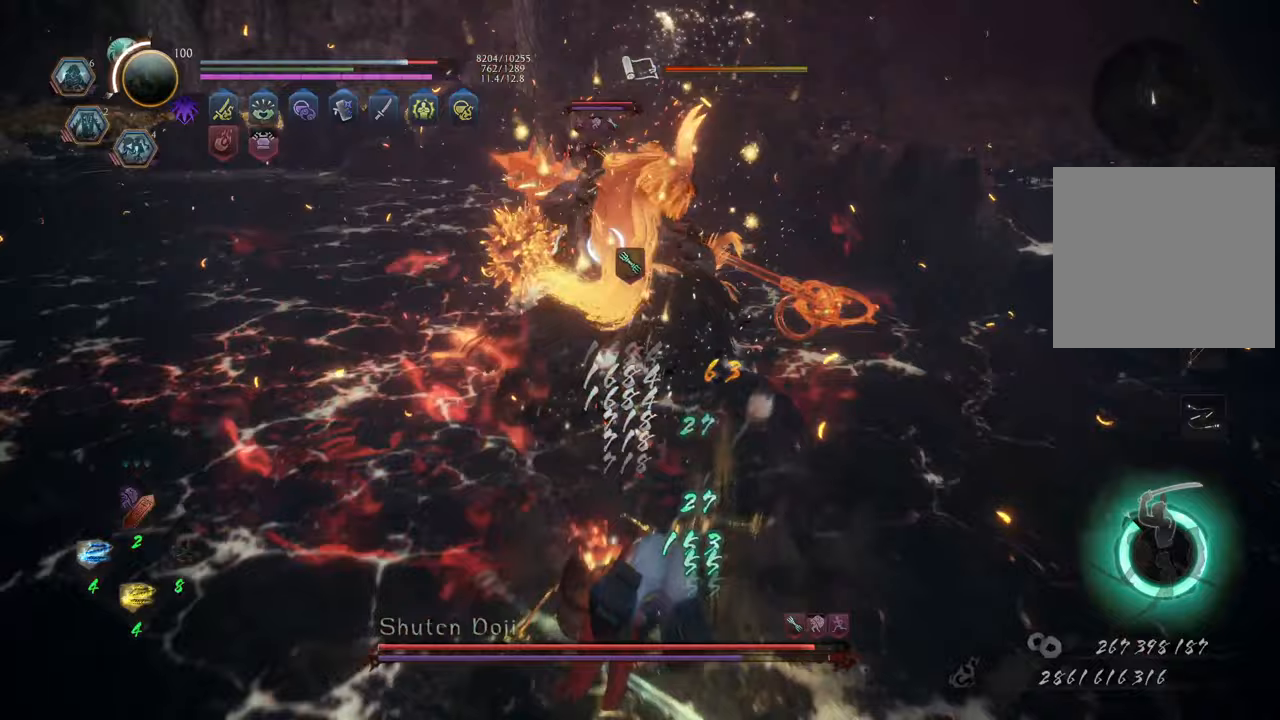
{"buttons": [], "left_stick": "up-left", "right_stick": "center", "events": []}